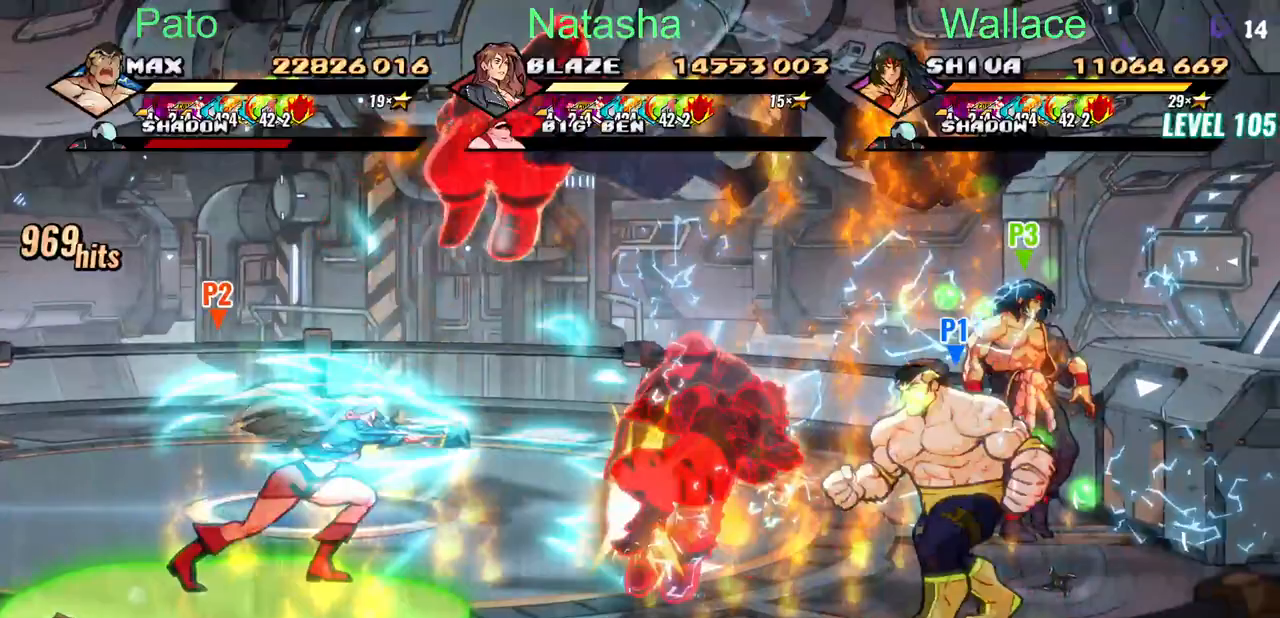
Gameplay with a controller (PlayStation layout); each line is a JSON object with the inputs held at the frame after it. "events" lists button and stick changes between this image and that frame as [ms after this image, input, new state], when the widget could be followed in between. Not read: DPAD_UP L1 L3 R3 left_stick right_stick.
{"buttons": ["DPAD_LEFT"], "events": []}
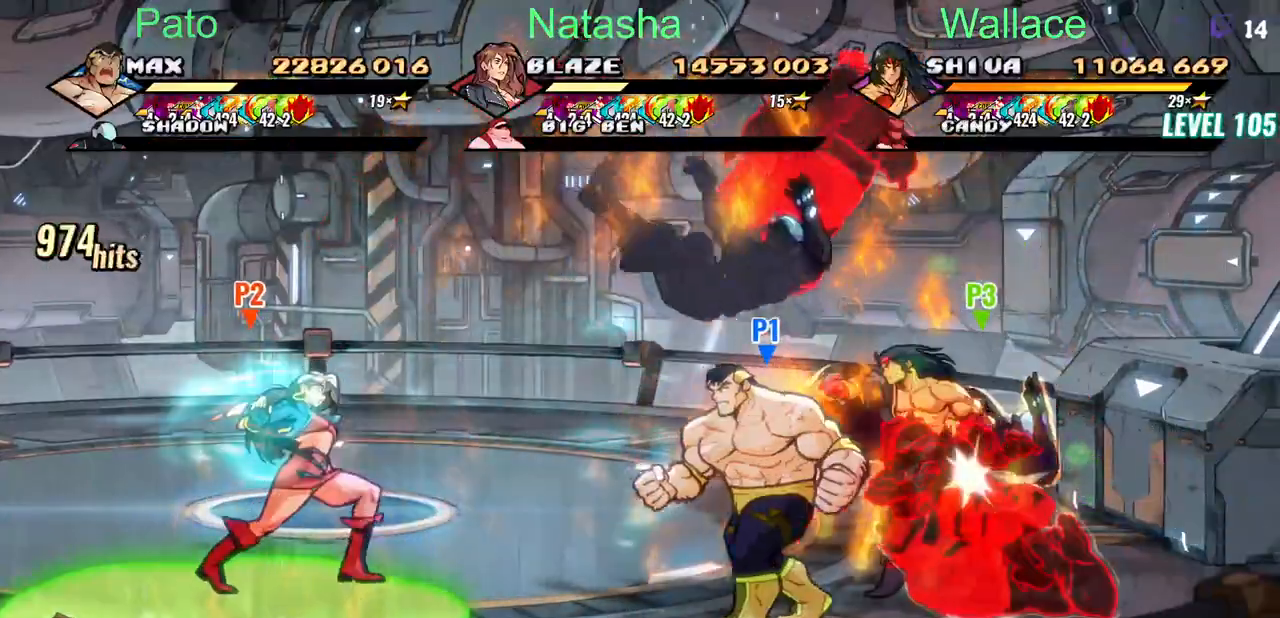
{"buttons": ["DPAD_LEFT"], "events": []}
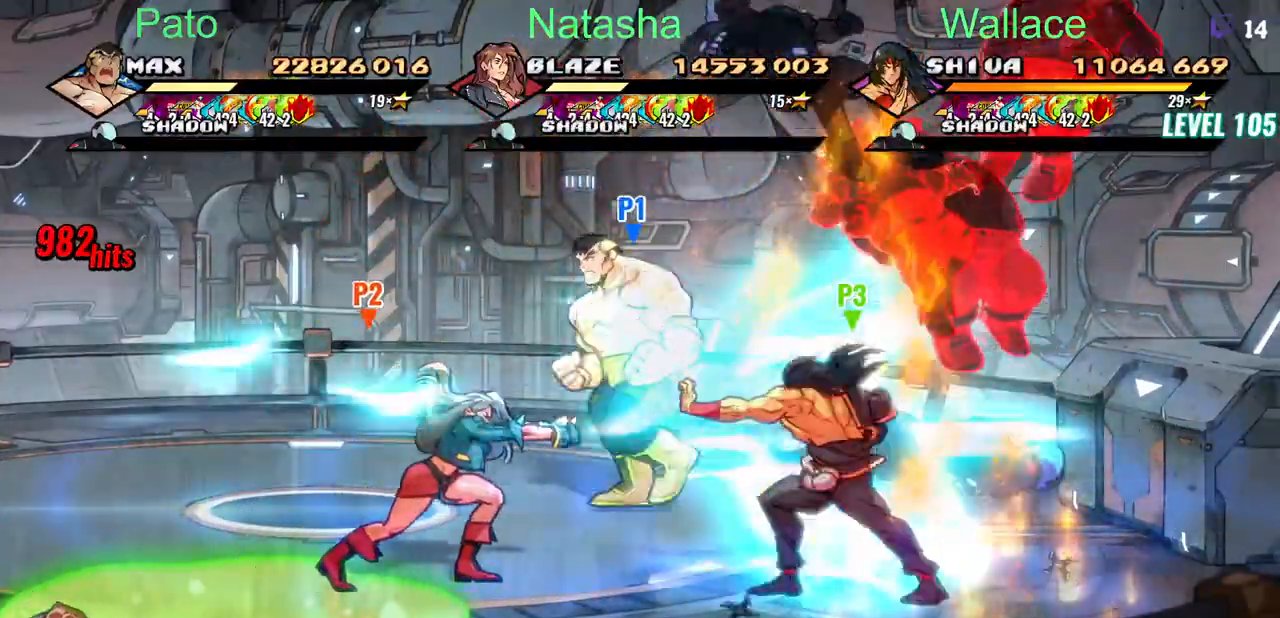
{"buttons": ["DPAD_LEFT"], "events": []}
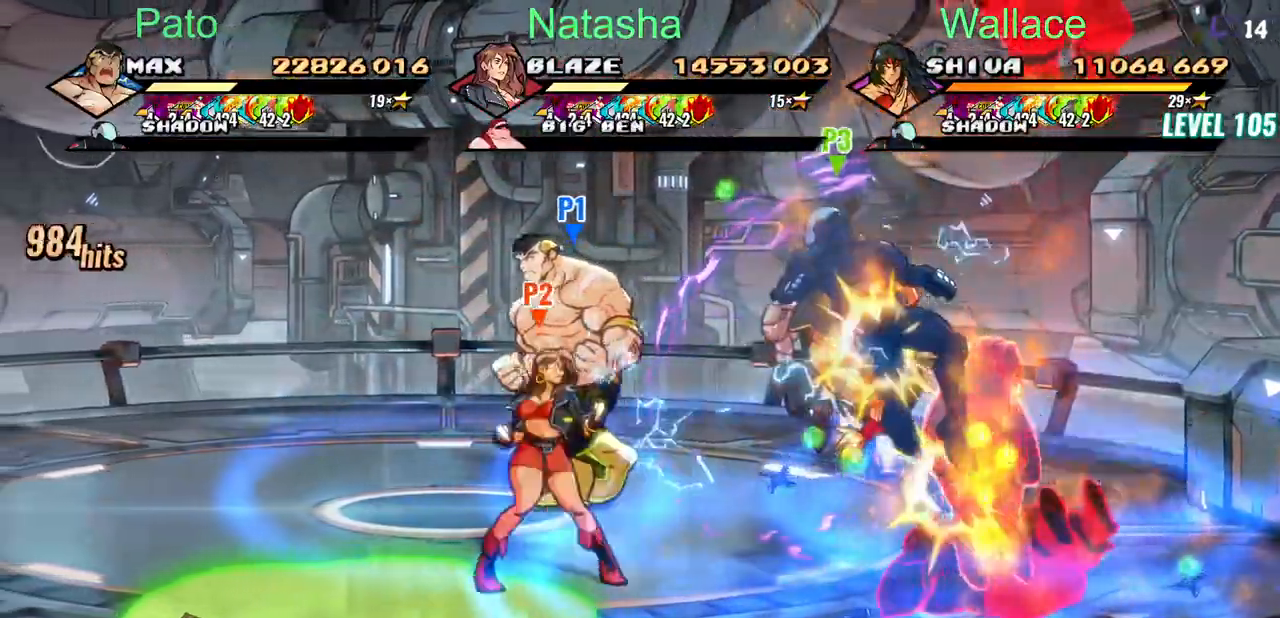
{"buttons": ["DPAD_LEFT"], "events": []}
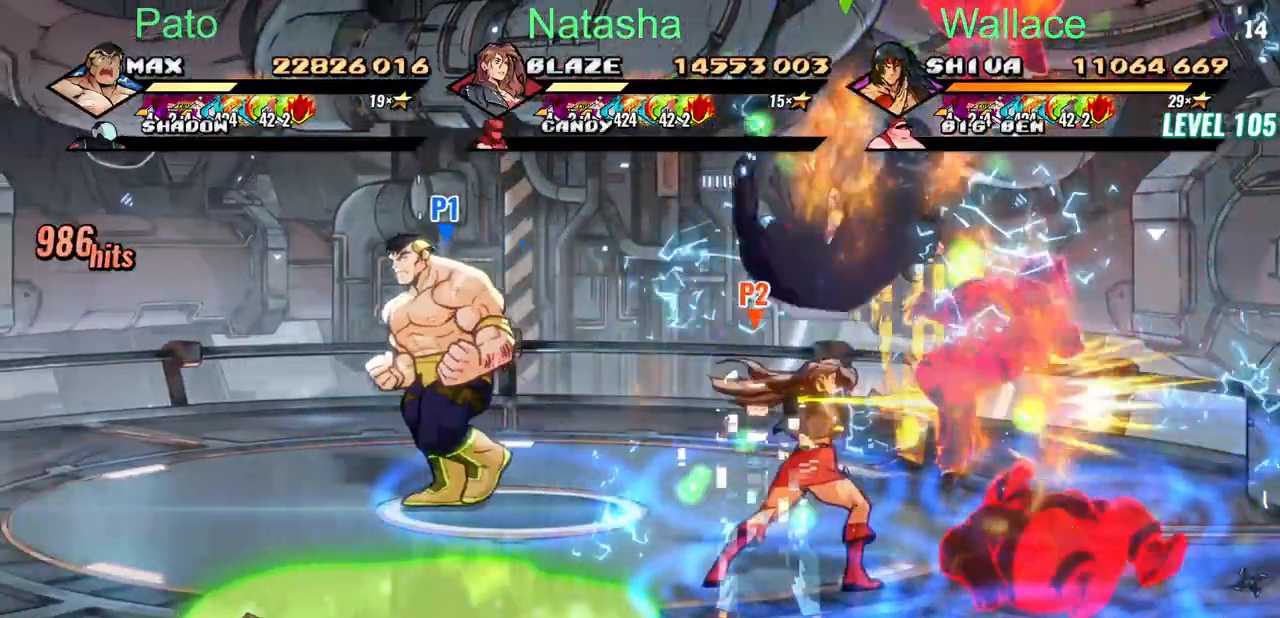
{"buttons": ["DPAD_RIGHT"], "events": [[317, "DPAD_LEFT", "up"], [367, "DPAD_RIGHT", "down"]]}
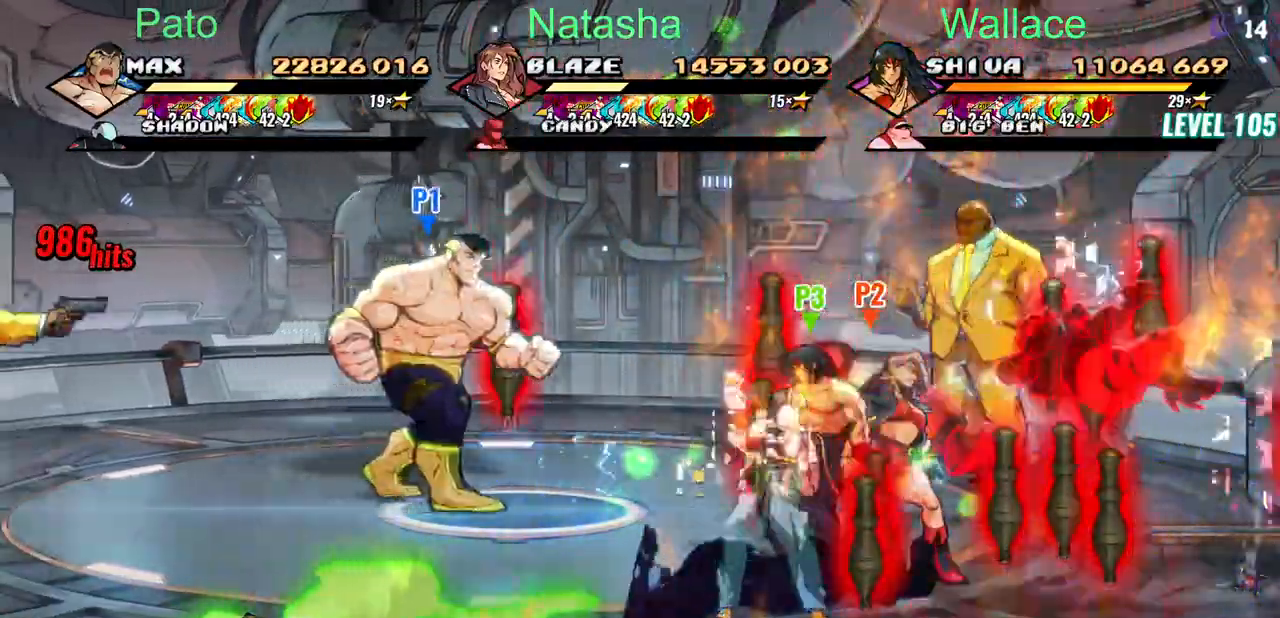
{"buttons": ["R2", "DPAD_RIGHT"], "events": [[100, "DPAD_DOWN", "down"], [467, "R2", "down"], [483, "DPAD_DOWN", "up"]]}
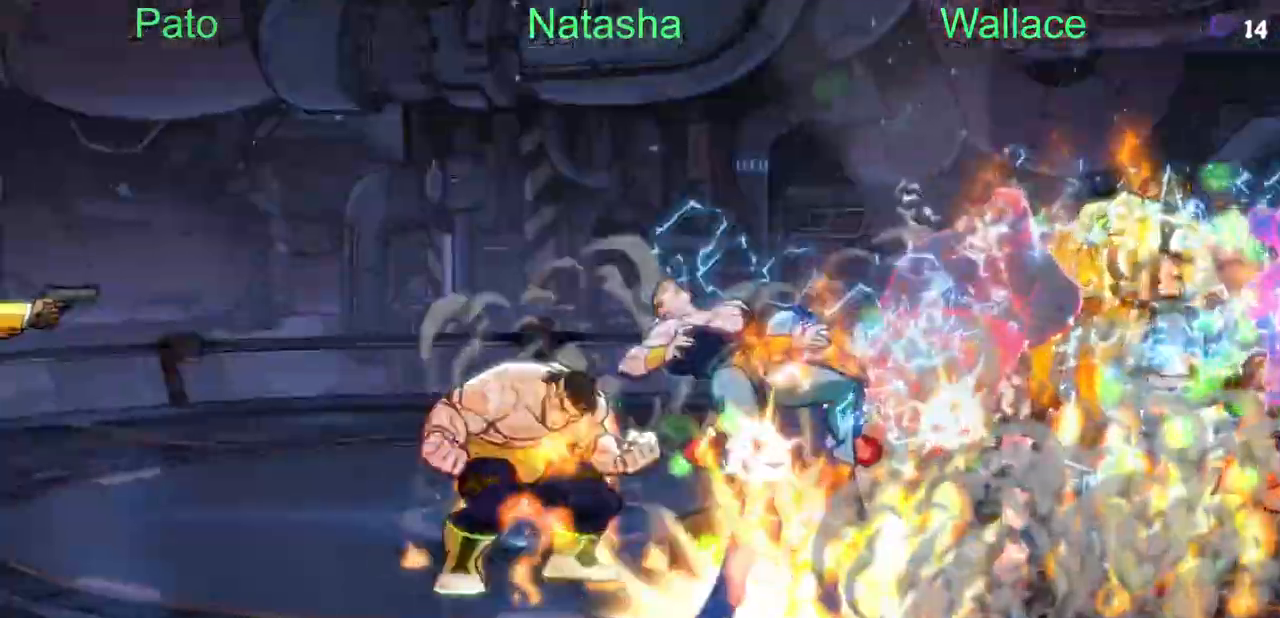
{"buttons": ["DPAD_RIGHT"], "events": [[67, "R2", "up"], [383, "TRIANGLE", "down"], [450, "TRIANGLE", "up"]]}
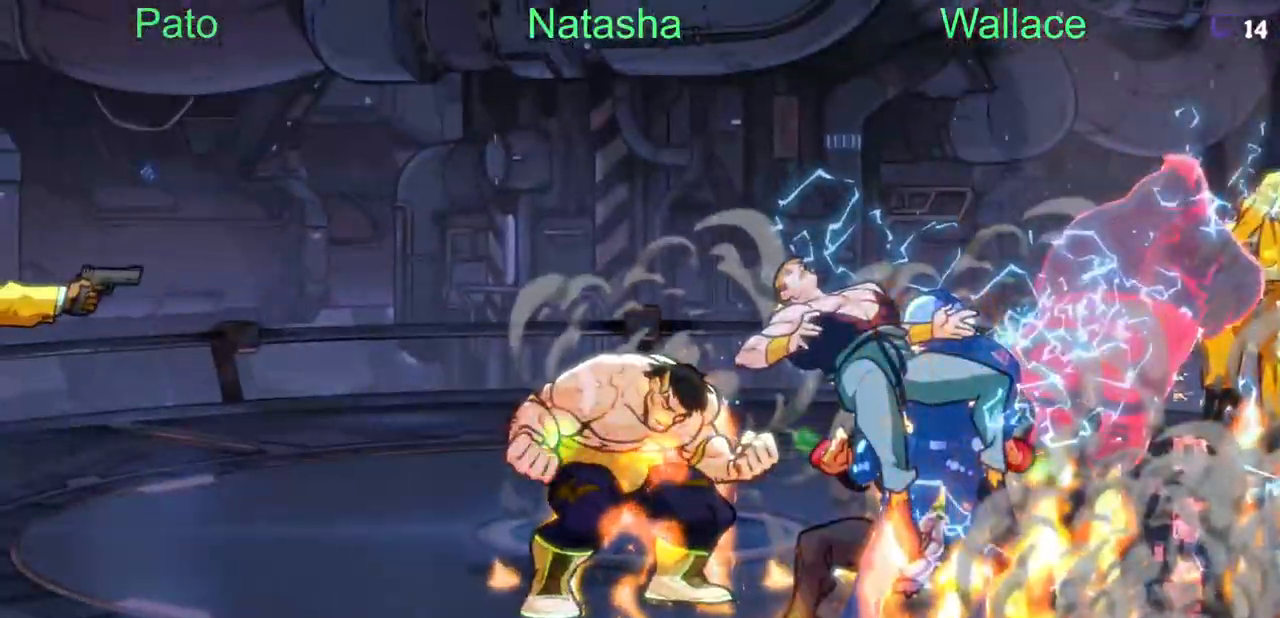
{"buttons": ["DPAD_RIGHT"], "events": [[33, "TRIANGLE", "down"], [100, "TRIANGLE", "up"], [167, "TRIANGLE", "down"], [267, "TRIANGLE", "up"]]}
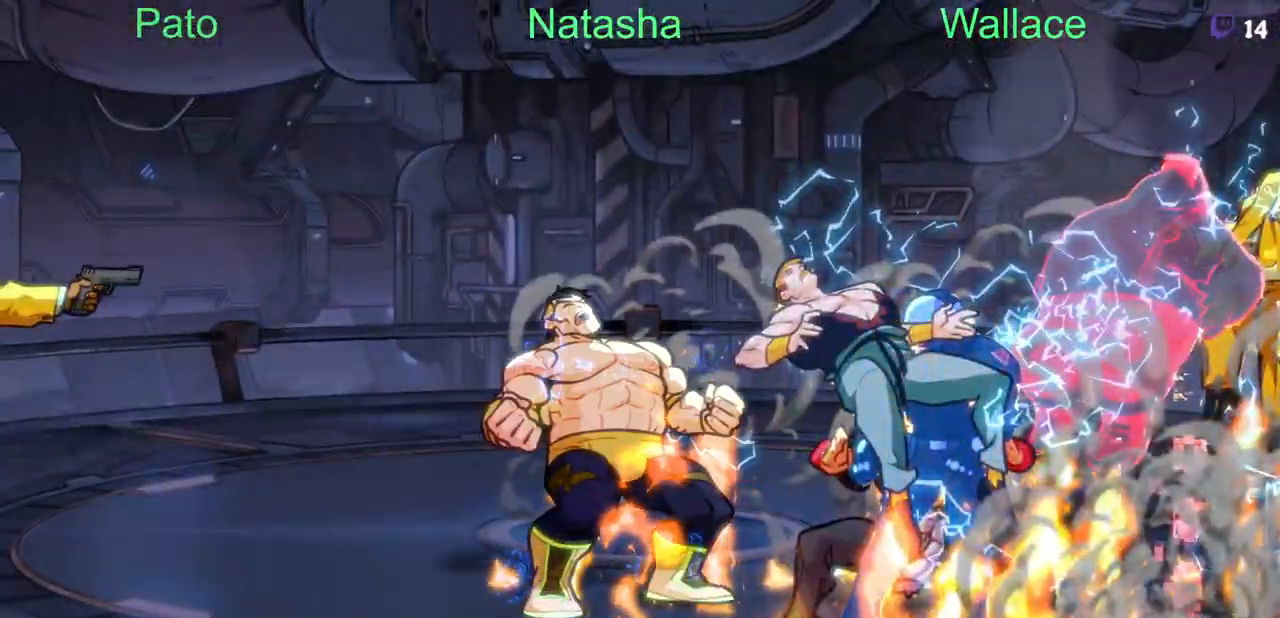
{"buttons": [], "events": [[33, "DPAD_RIGHT", "up"]]}
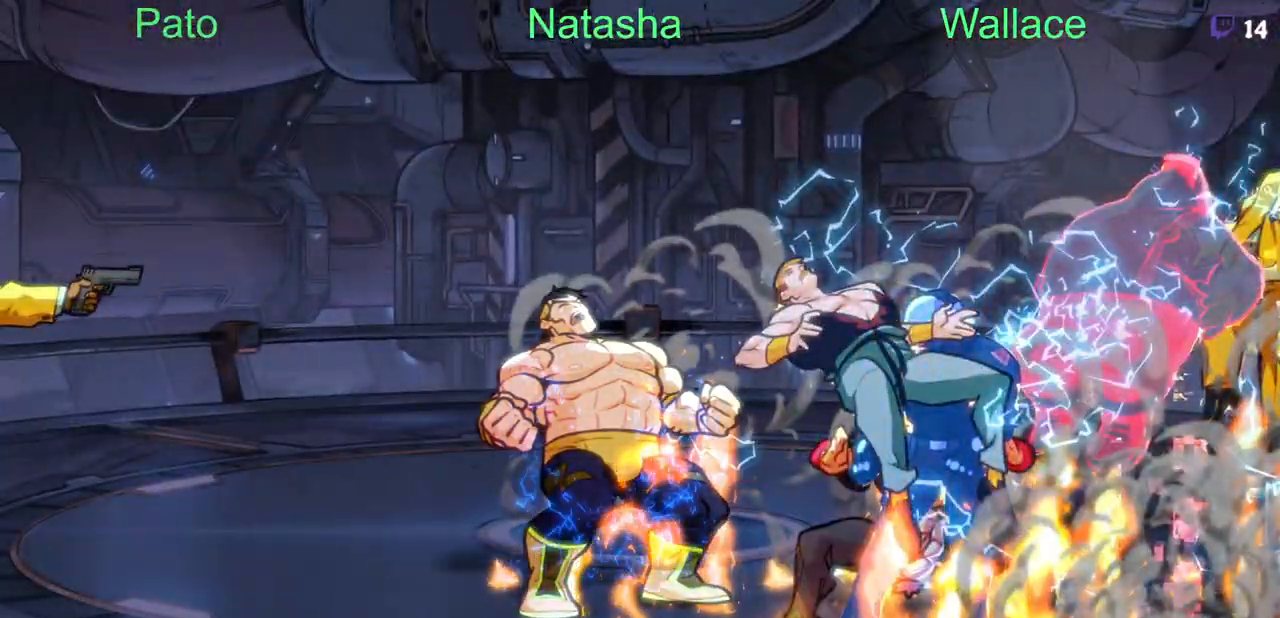
{"buttons": ["DPAD_LEFT"], "events": [[33, "DPAD_LEFT", "down"]]}
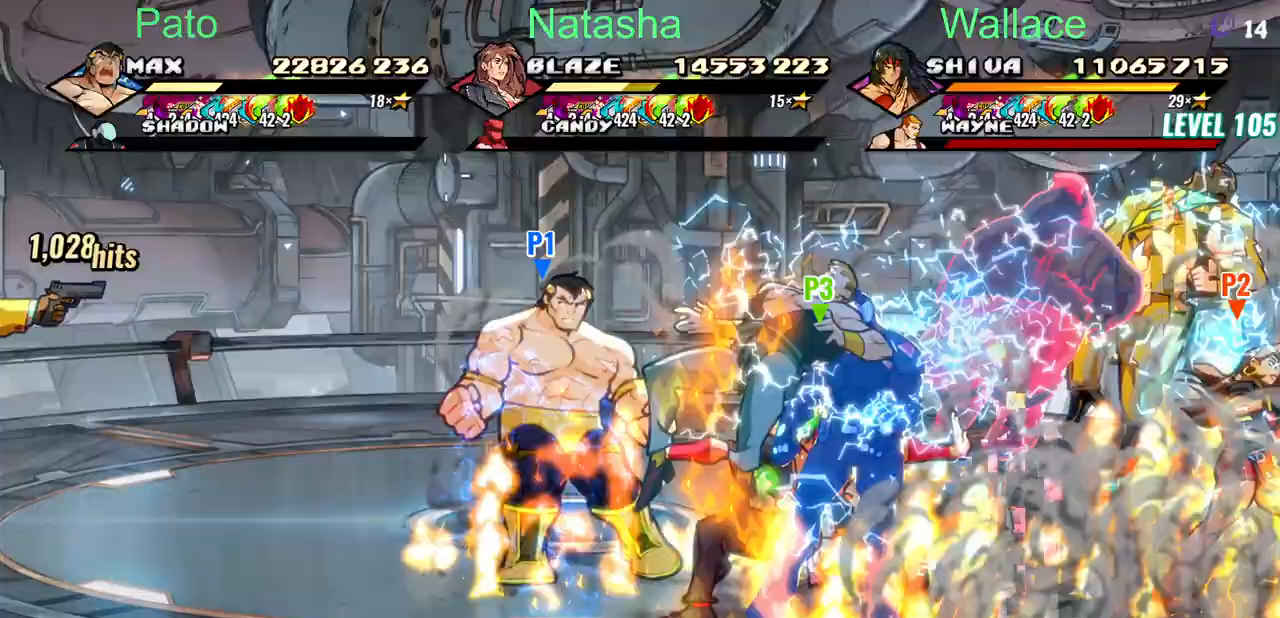
{"buttons": ["DPAD_LEFT"], "events": []}
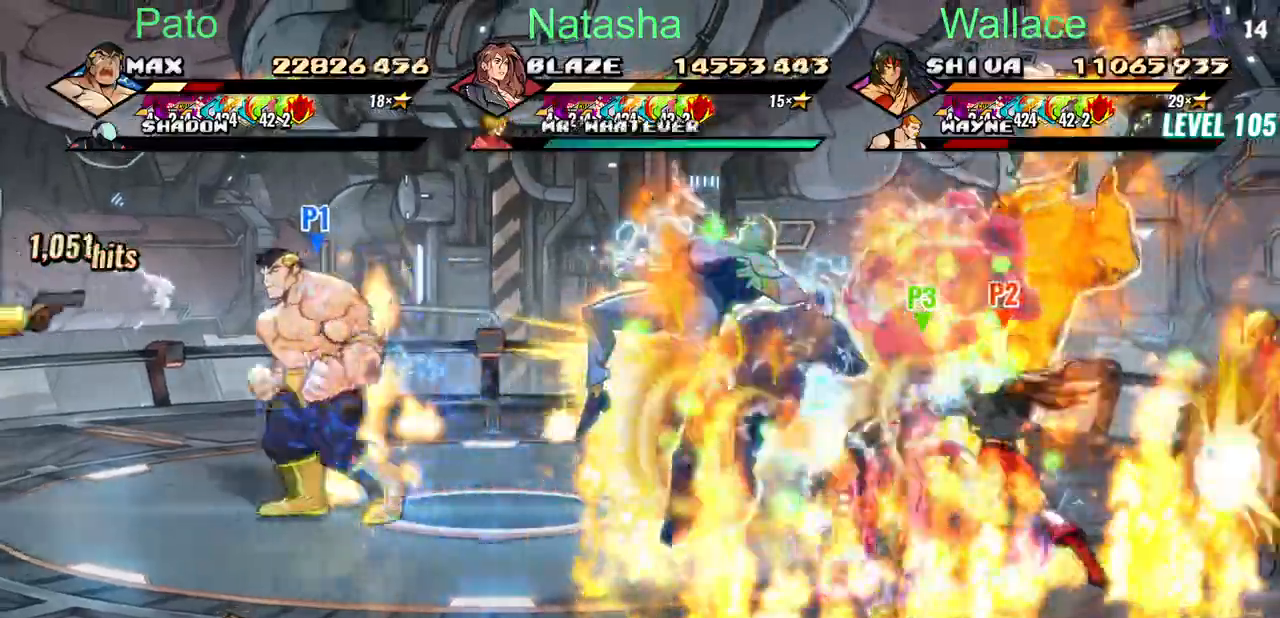
{"buttons": ["DPAD_LEFT"], "events": []}
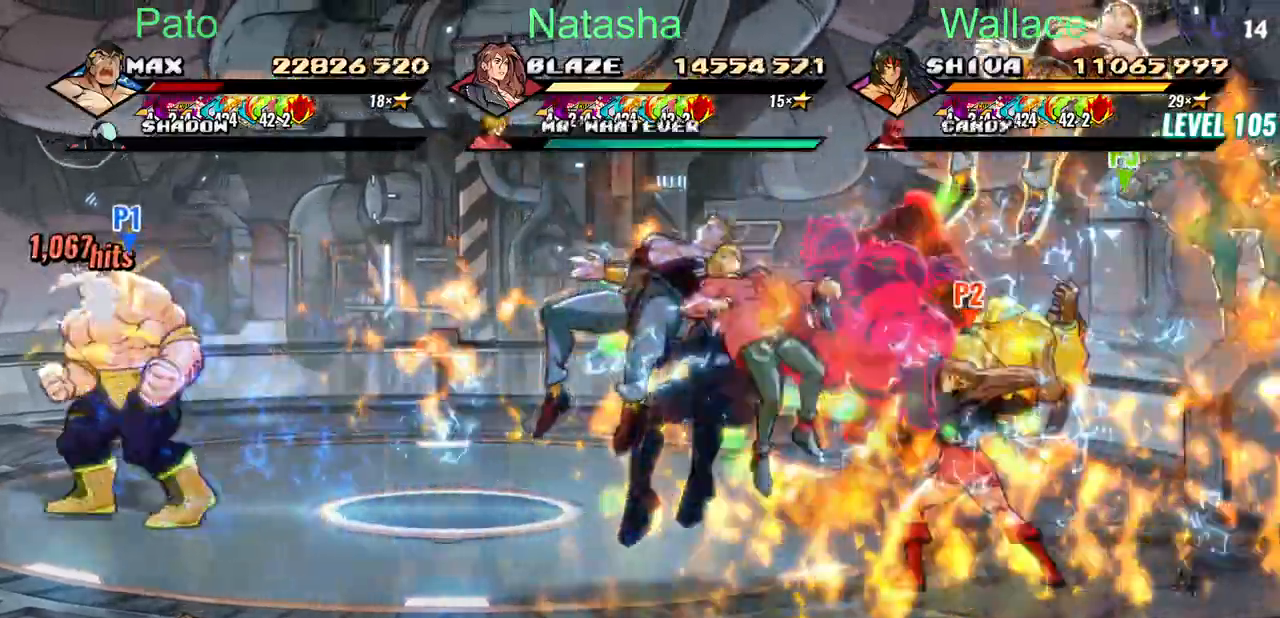
{"buttons": ["DPAD_LEFT"], "events": [[317, "TRIANGLE", "down"], [467, "TRIANGLE", "up"]]}
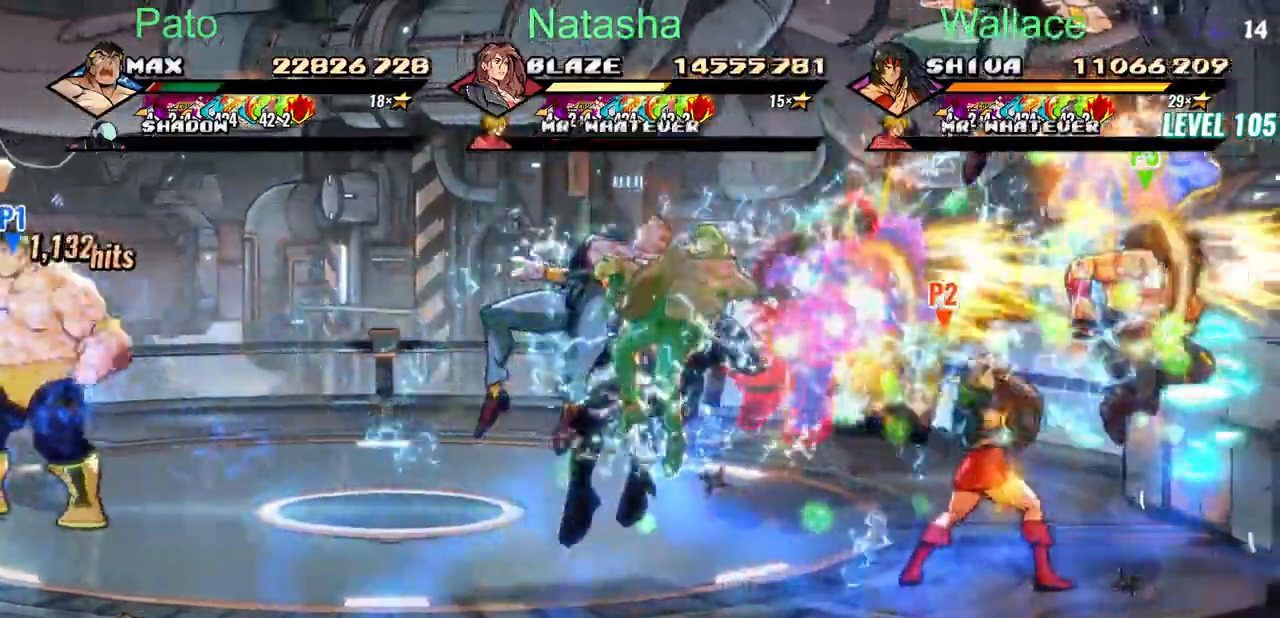
{"buttons": ["DPAD_DOWN", "DPAD_LEFT"], "events": [[17, "TRIANGLE", "down"], [67, "DPAD_LEFT", "up"], [100, "TRIANGLE", "up"], [217, "TRIANGLE", "down"], [300, "TRIANGLE", "up"], [450, "DPAD_LEFT", "down"], [467, "DPAD_DOWN", "down"]]}
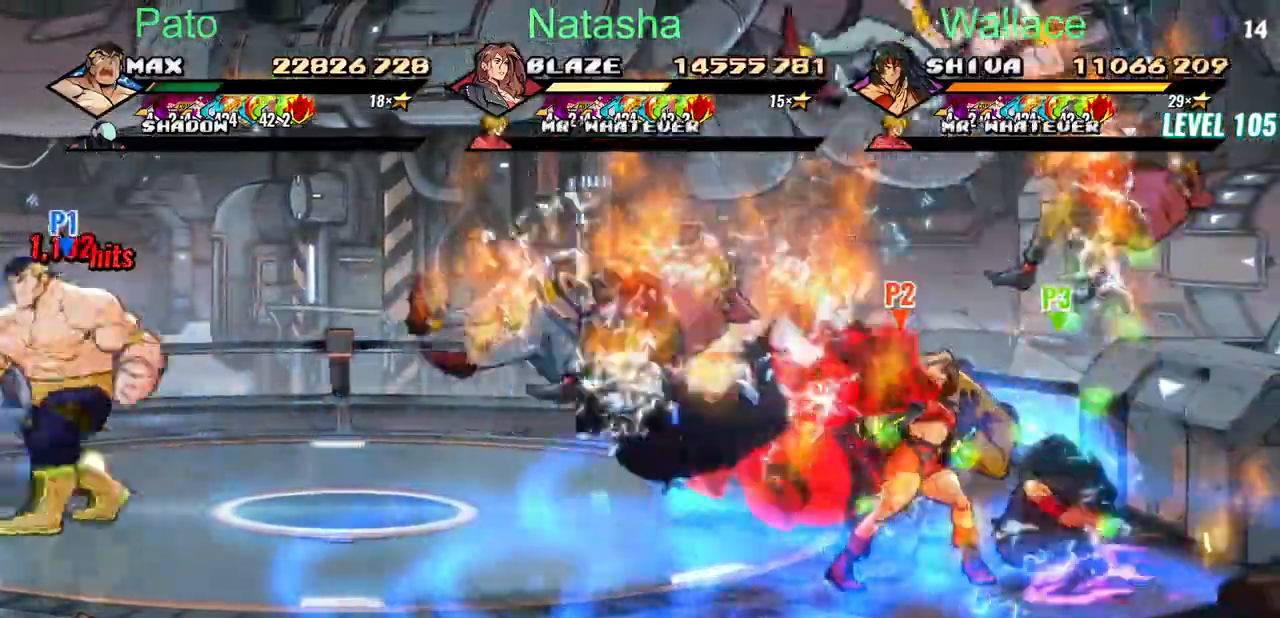
{"buttons": ["DPAD_LEFT"], "events": [[100, "CROSS", "down"], [150, "CROSS", "up"], [150, "DPAD_DOWN", "up"], [217, "TRIANGLE", "down"], [317, "TRIANGLE", "up"]]}
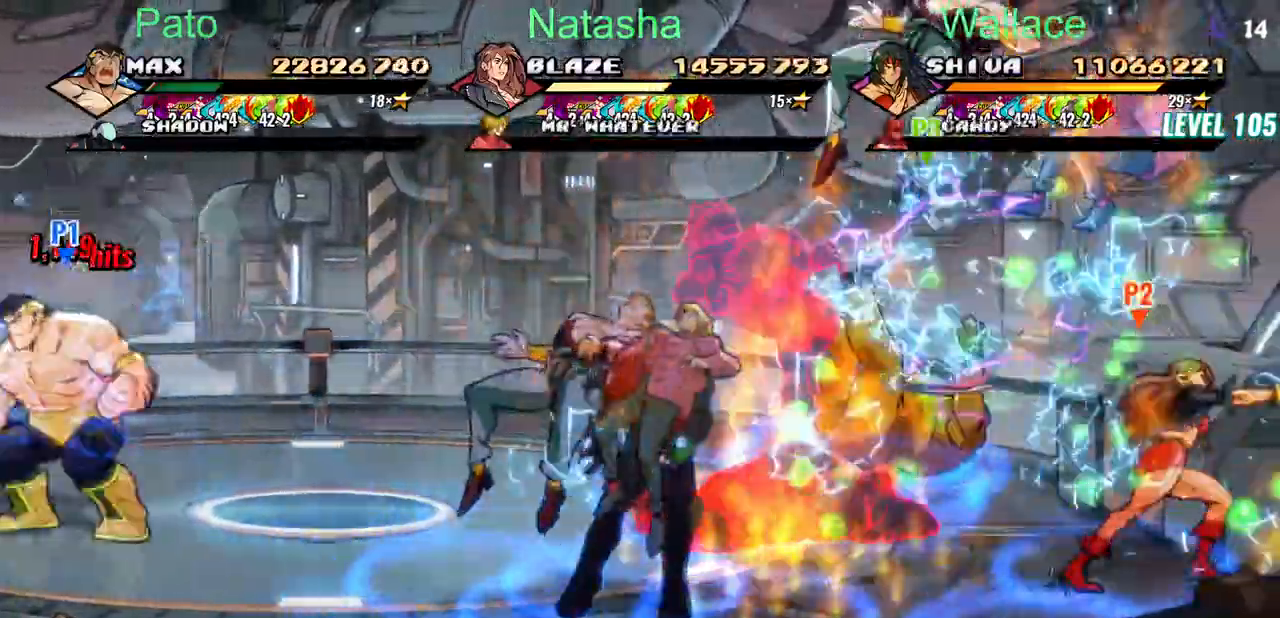
{"buttons": ["TRIANGLE", "DPAD_LEFT"], "events": [[33, "CROSS", "down"], [83, "CROSS", "up"], [100, "CIRCLE", "down"], [117, "TRIANGLE", "down"], [150, "CIRCLE", "up"], [200, "TRIANGLE", "up"], [350, "CROSS", "down"], [417, "CROSS", "up"], [450, "CIRCLE", "down"], [483, "CIRCLE", "up"], [483, "TRIANGLE", "down"]]}
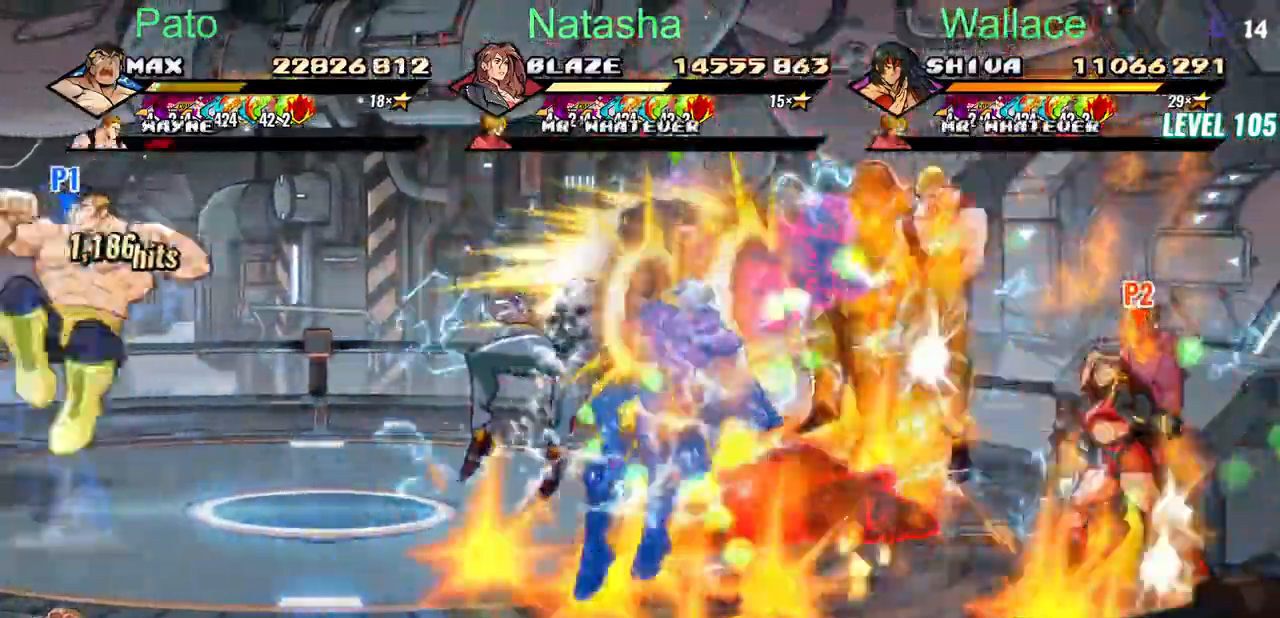
{"buttons": ["DPAD_DOWN"], "events": [[50, "TRIANGLE", "up"], [183, "CROSS", "down"], [283, "CROSS", "up"], [483, "DPAD_DOWN", "down"], [483, "DPAD_LEFT", "up"]]}
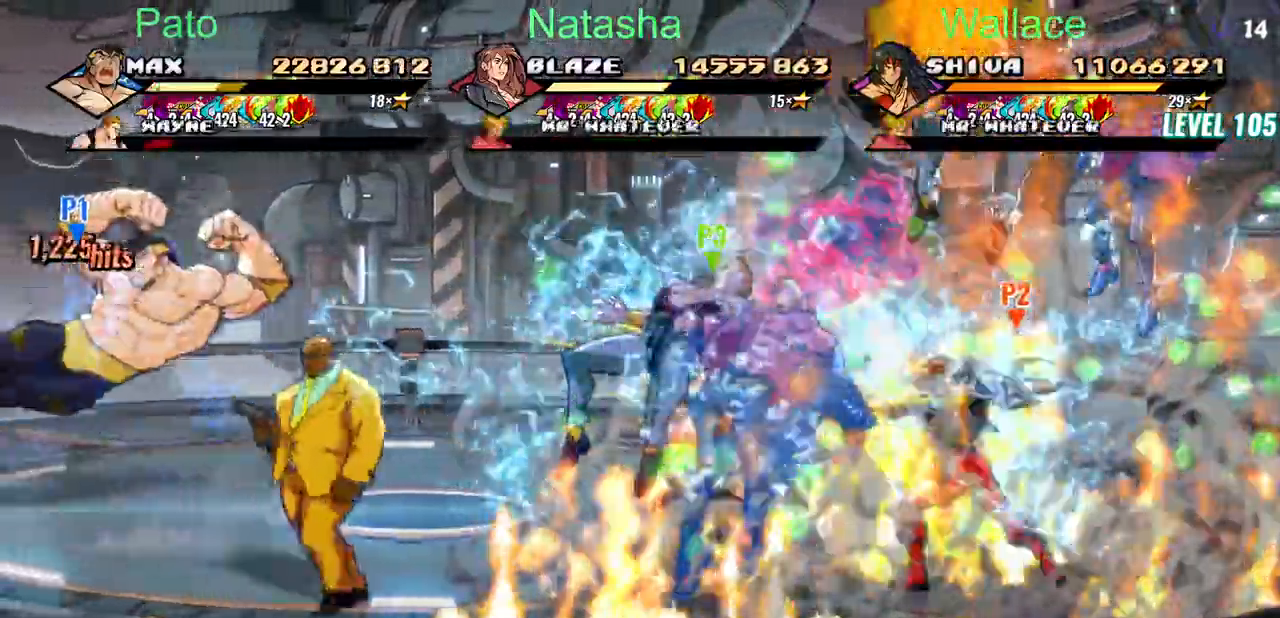
{"buttons": ["TRIANGLE", "DPAD_DOWN", "DPAD_RIGHT"], "events": [[100, "DPAD_RIGHT", "down"], [500, "TRIANGLE", "down"]]}
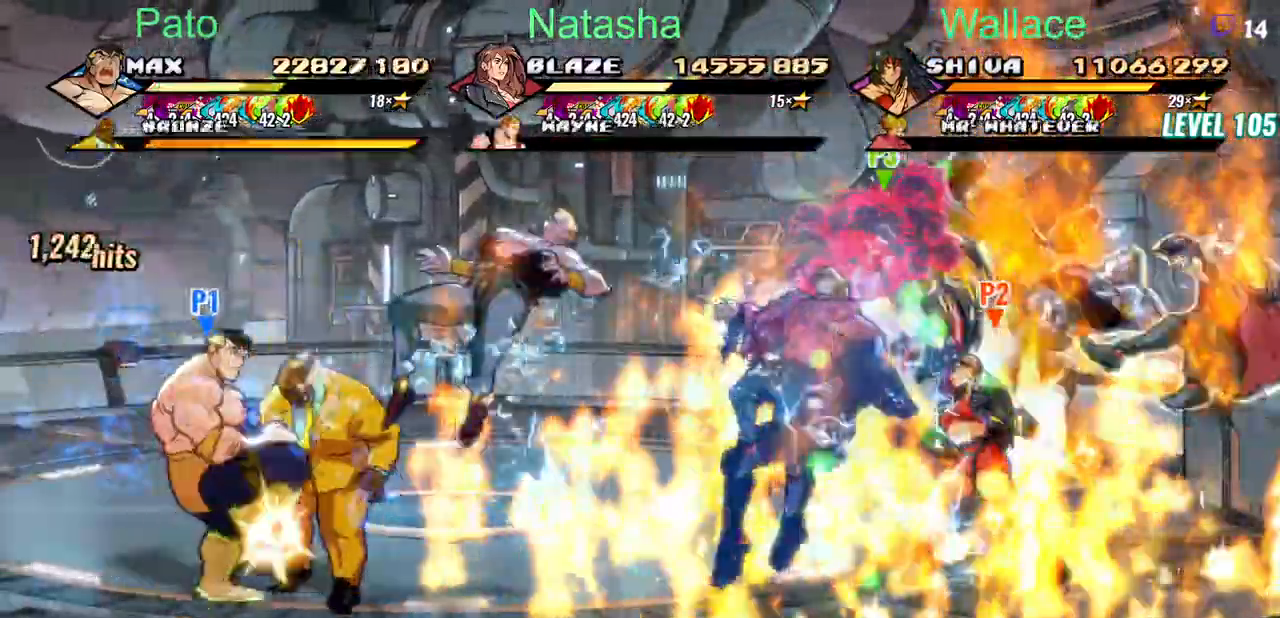
{"buttons": ["DPAD_DOWN"], "events": [[133, "DPAD_RIGHT", "up"], [183, "TRIANGLE", "up"], [200, "TRIANGLE", "down"], [467, "TRIANGLE", "up"]]}
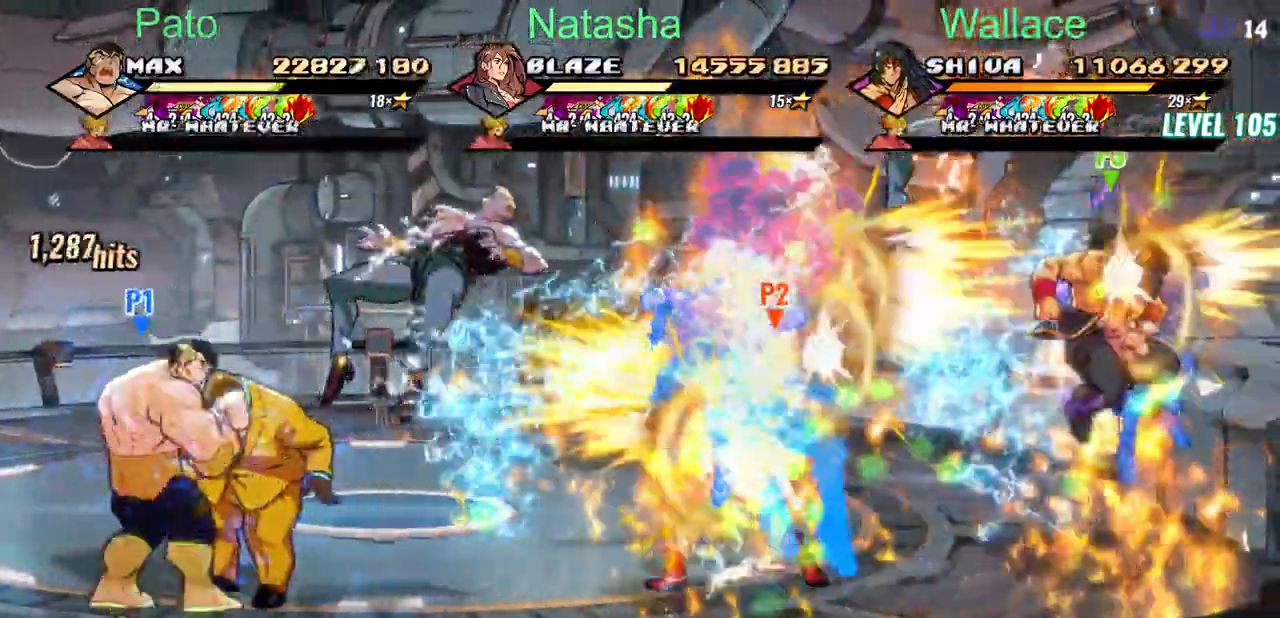
{"buttons": [], "events": [[233, "DPAD_DOWN", "up"]]}
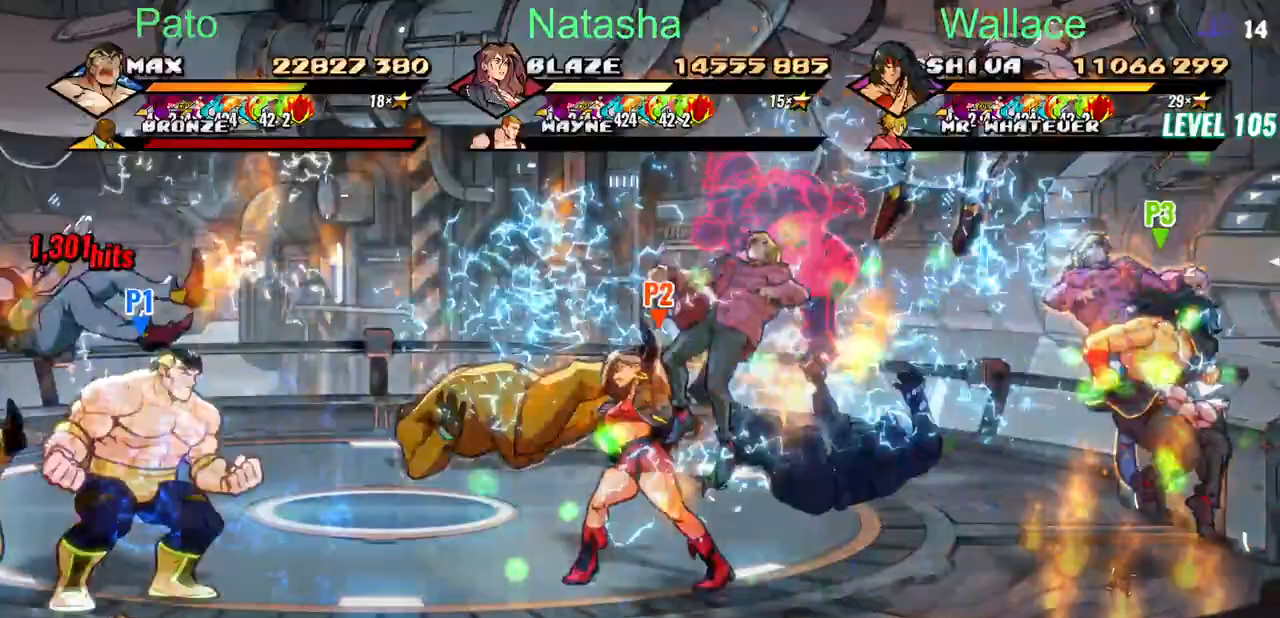
{"buttons": [], "events": []}
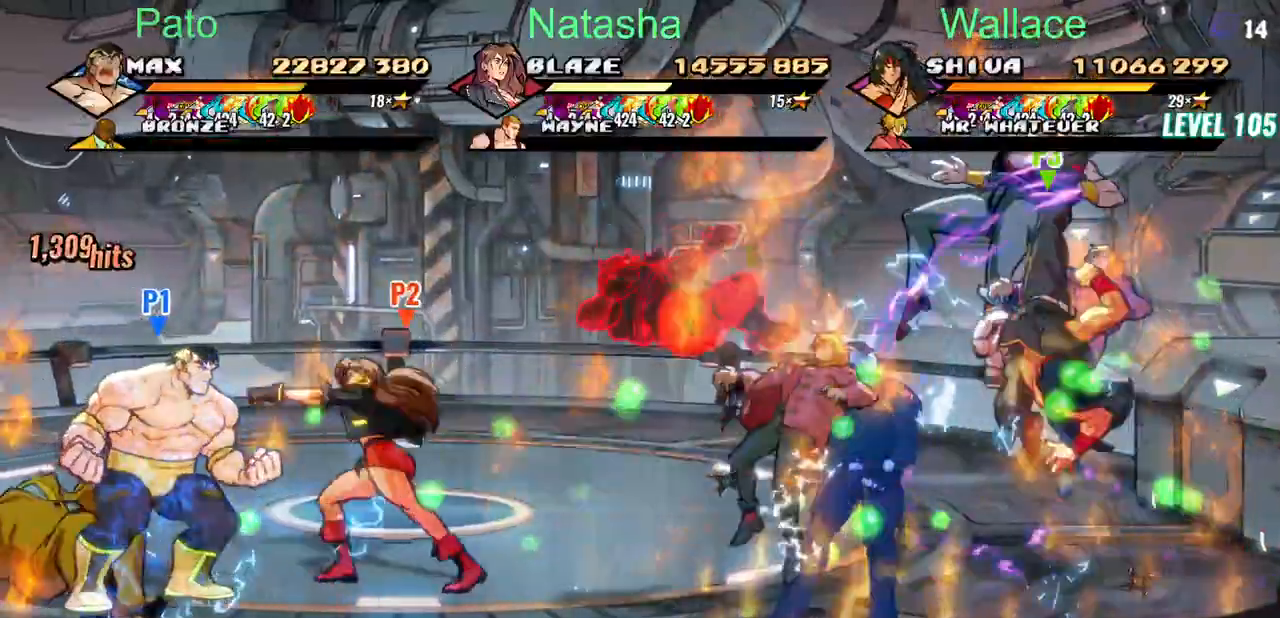
{"buttons": ["TRIANGLE", "DPAD_LEFT"]}